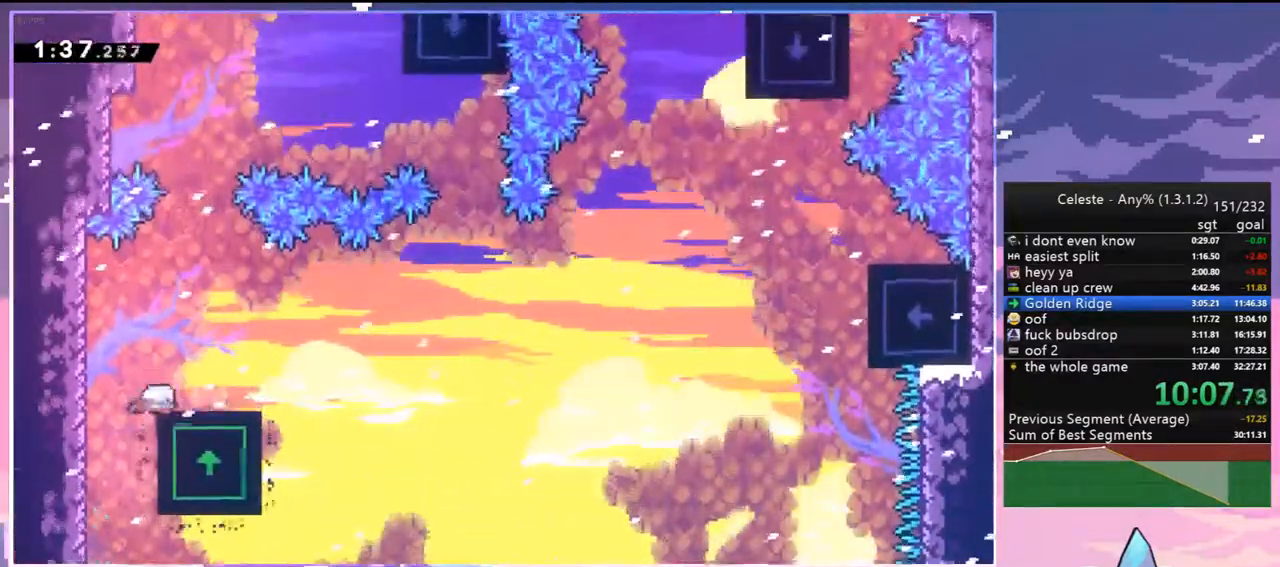
Gameplay with keyboard; each line is a JSON object with the keys held at the frame after it. "events" lists presses ("down") and releases ("up") of "dash", "down", "grab", "jump", "jump2", "left", "menu", "right", "skip" and "up" between this image and that frame as [ms after this image, input, new state], when the widget could be followed in between. No other keys are recorded. Mouse input is not recorded. Key names are as the overlay labels them; some are game actions (e.g. jump) rather than physical keys.
{"keys": ["jump2", "right", "up"], "events": [[17, "dash", "down"], [217, "down", "up"], [217, "jump2", "down"], [250, "dash", "up"], [300, "up", "down"]]}
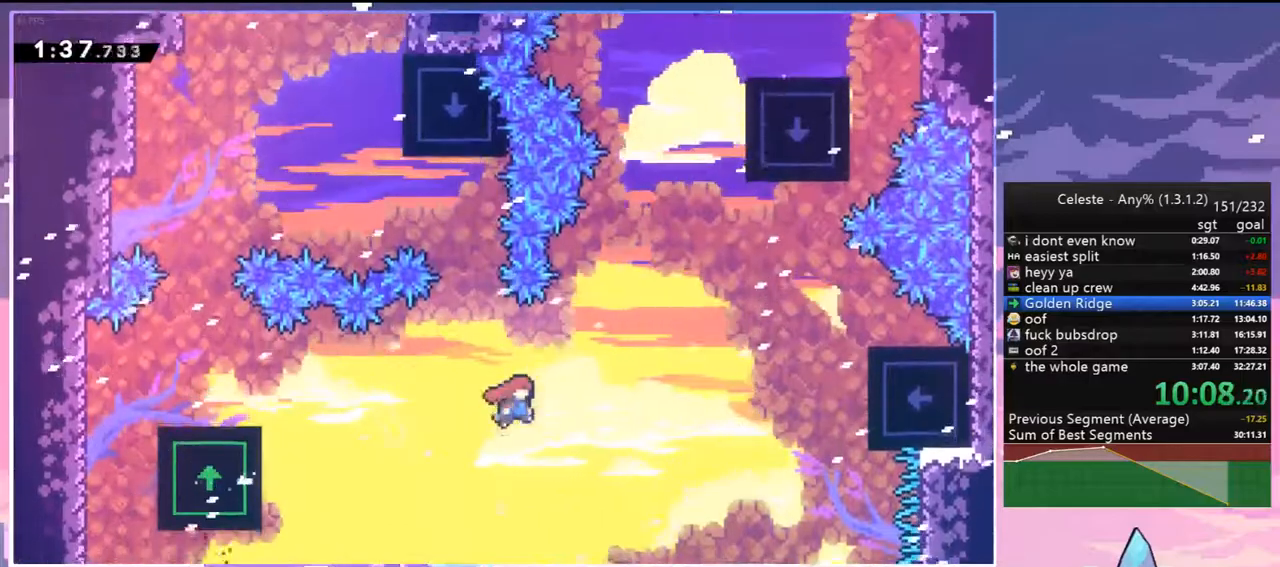
{"keys": ["grab", "right", "up"], "events": [[183, "dash", "down"], [317, "grab", "down"], [317, "jump2", "up"], [417, "dash", "up"]]}
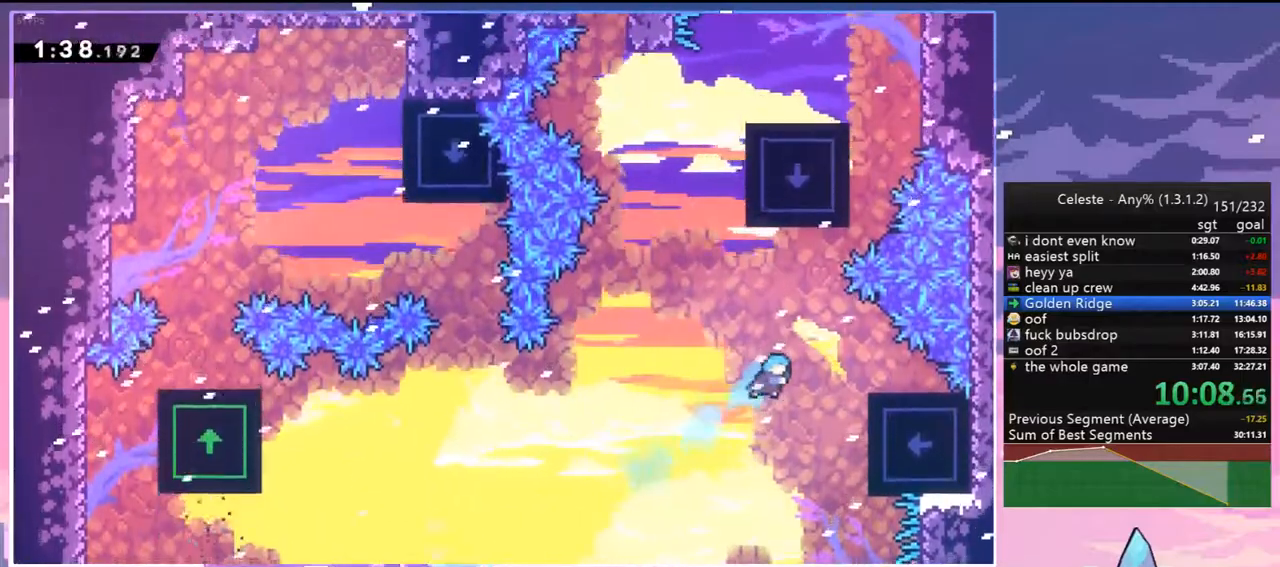
{"keys": ["grab", "right", "up"], "events": []}
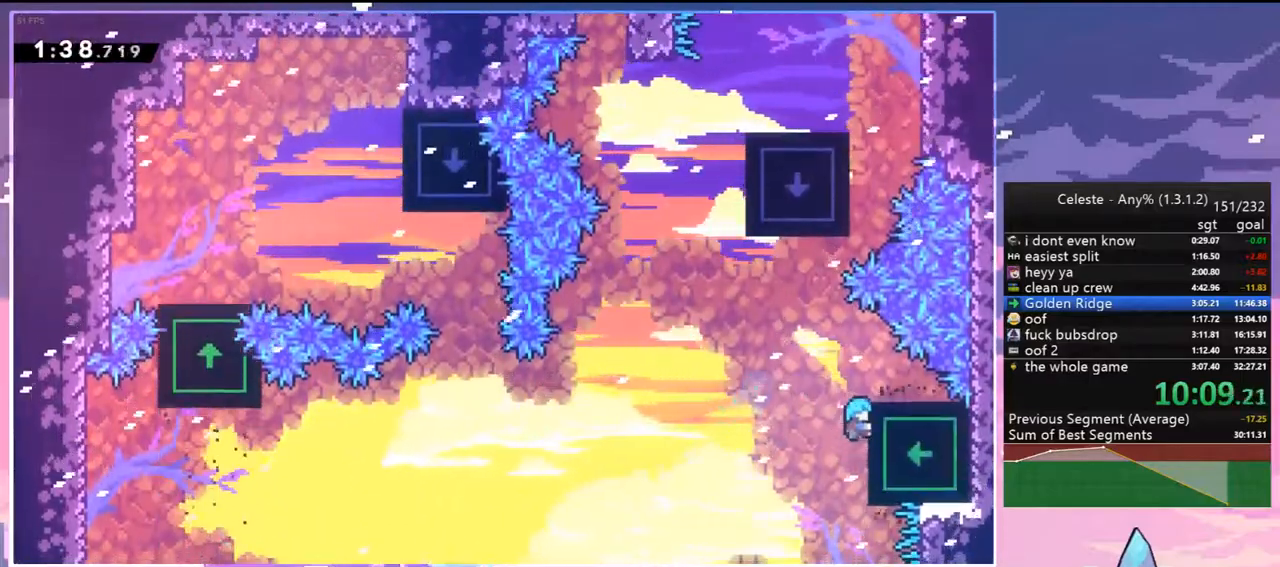
{"keys": ["jump2", "left"], "events": [[300, "grab", "up"], [350, "up", "up"], [450, "jump2", "down"], [450, "left", "down"], [450, "right", "up"]]}
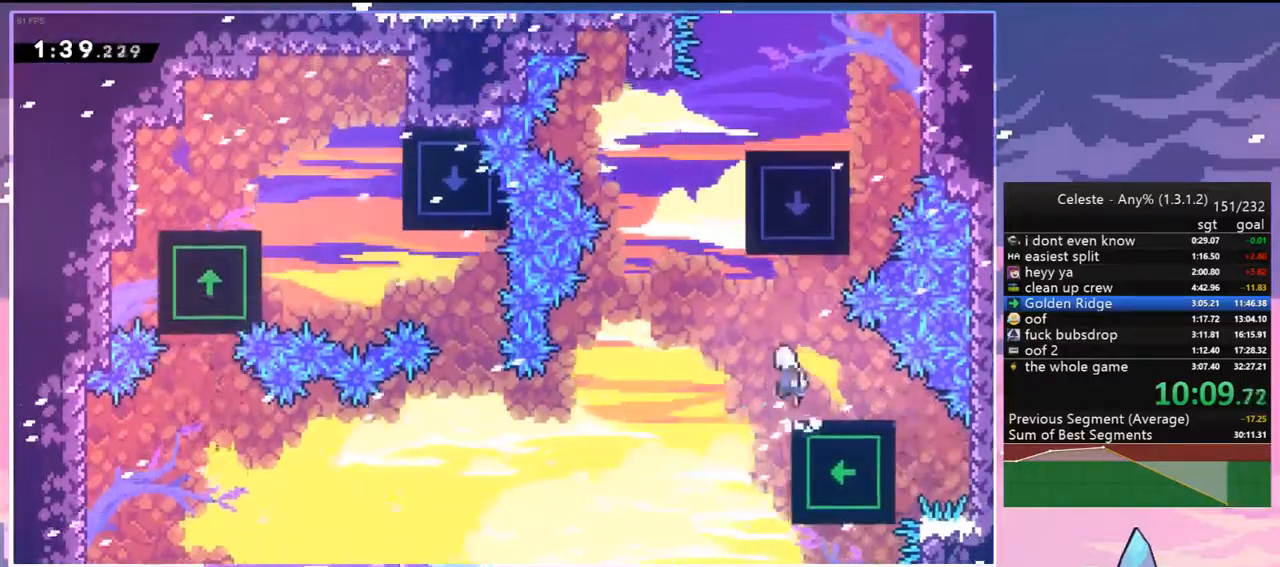
{"keys": ["dash", "grab", "jump2", "right", "up"], "events": [[133, "left", "up"], [133, "up", "down"], [183, "dash", "down"], [183, "jump2", "up"], [367, "grab", "down"], [417, "right", "down"], [467, "jump2", "down"]]}
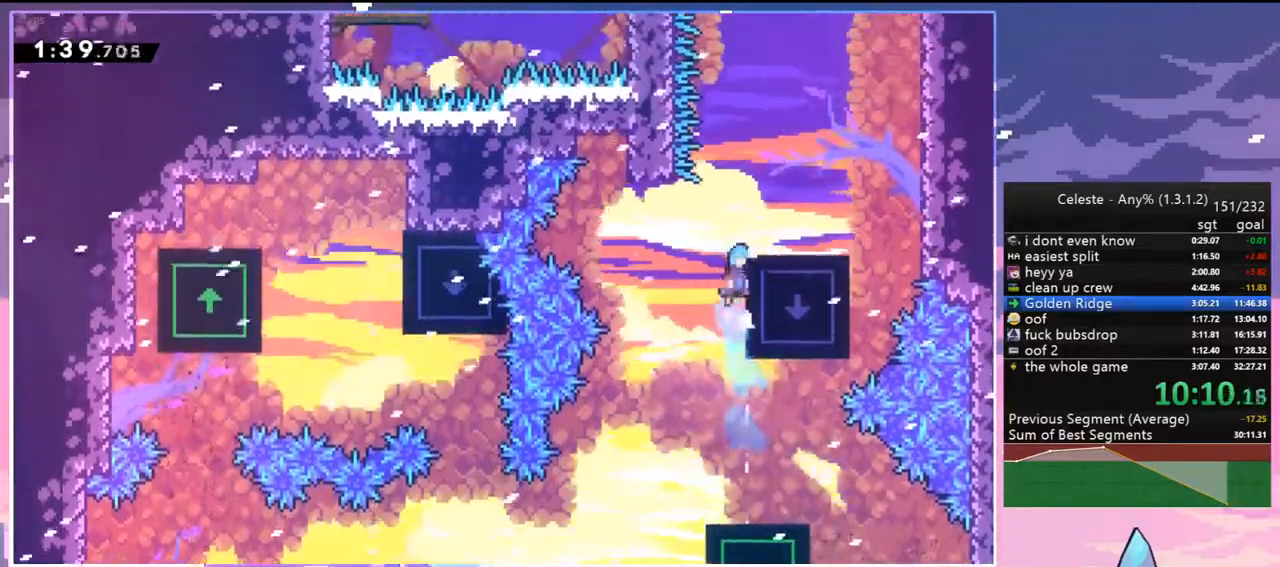
{"keys": ["right"], "events": [[17, "dash", "up"], [383, "grab", "up"], [383, "jump2", "up"], [433, "up", "up"]]}
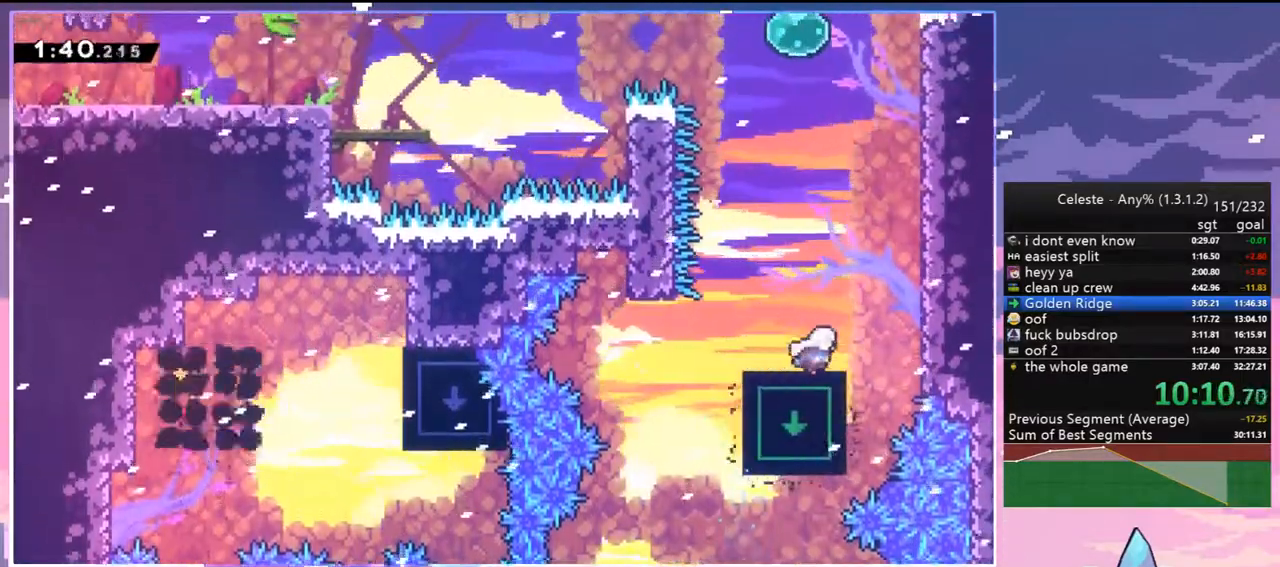
{"keys": ["dash", "up"], "events": [[17, "jump2", "down"], [267, "up", "down"], [300, "dash", "down"], [300, "right", "up"], [350, "jump2", "up"]]}
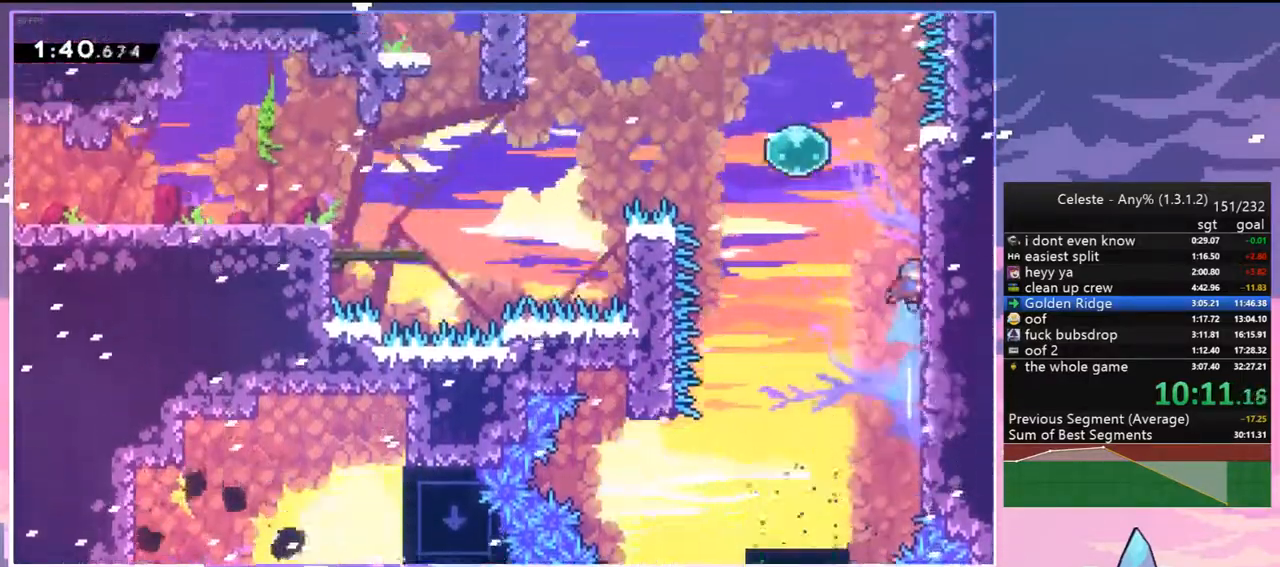
{"keys": ["left"], "events": [[33, "jump2", "down"], [33, "left", "down"], [83, "dash", "up"], [83, "up", "up"], [267, "dash", "down"], [317, "jump2", "up"], [467, "dash", "up"]]}
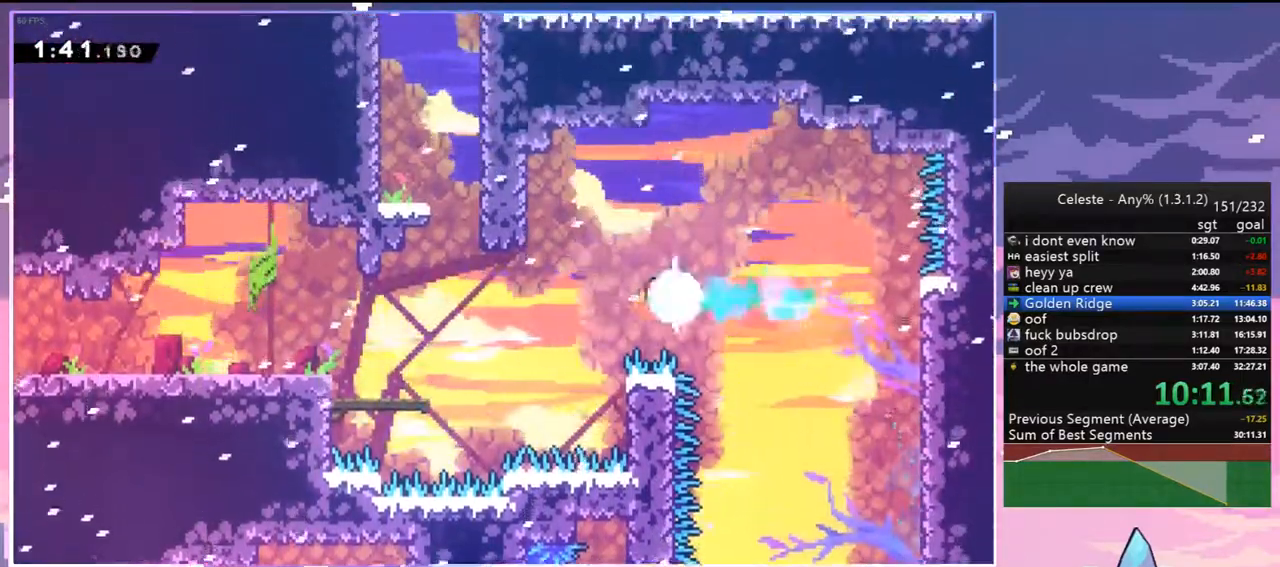
{"keys": ["left"], "events": [[150, "dash", "down"], [283, "dash", "up"]]}
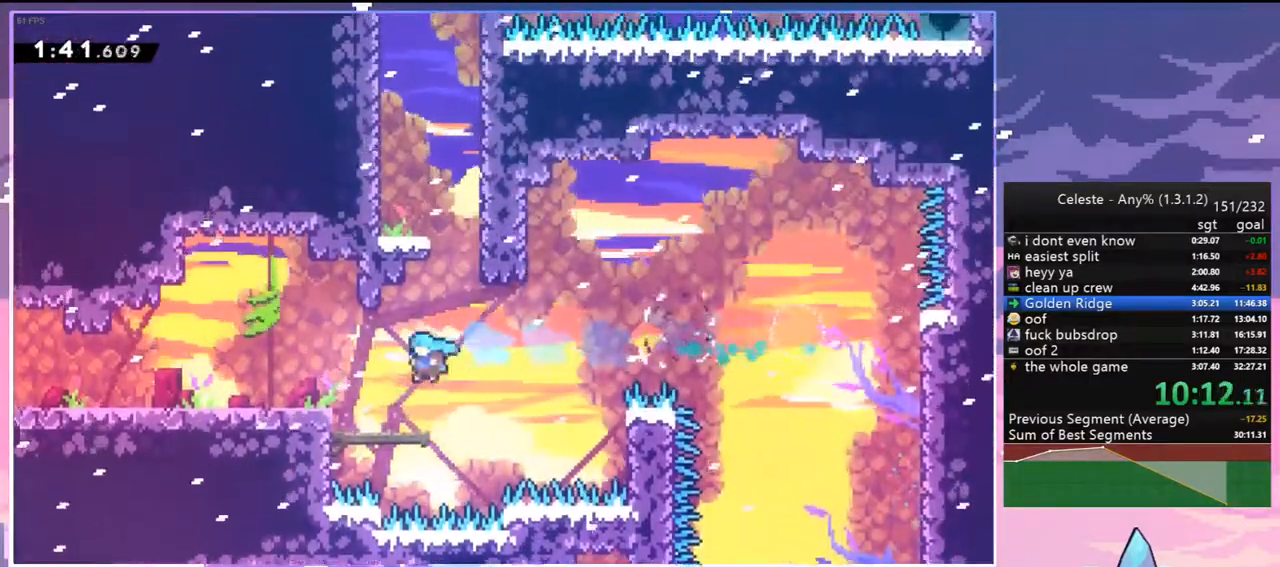
{"keys": ["jump2", "right", "up"], "events": [[67, "left", "up"], [117, "jump2", "down"], [167, "right", "down"], [500, "up", "down"]]}
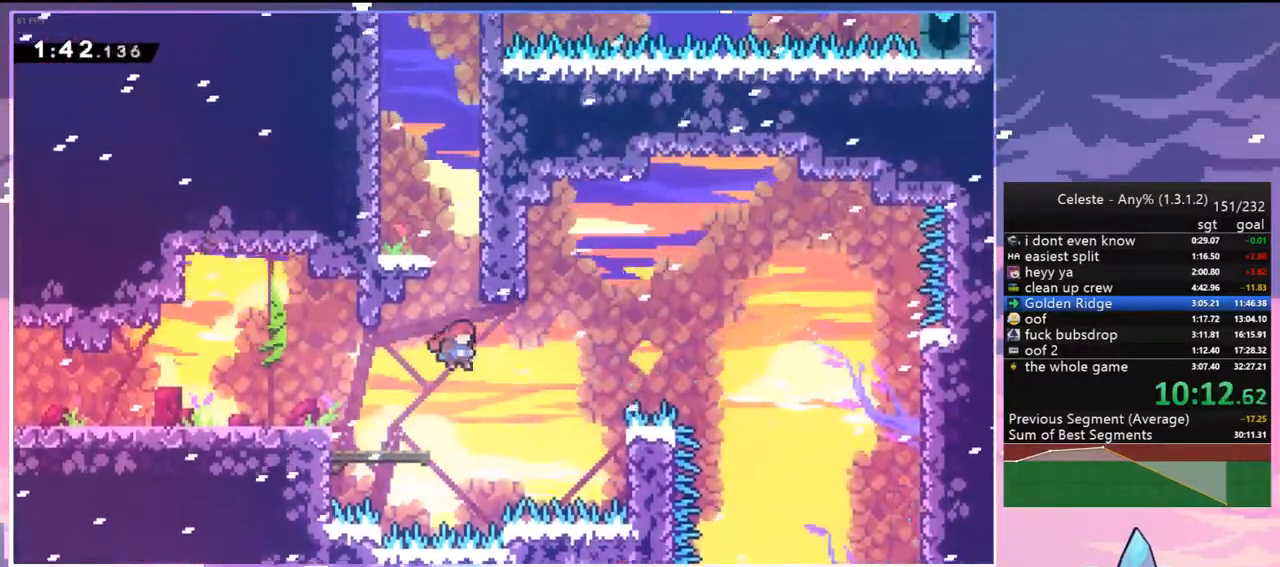
{"keys": ["dash", "grab", "jump2", "left", "up"], "events": [[33, "right", "up"], [83, "dash", "down"], [133, "jump2", "up"], [317, "jump2", "down"], [317, "left", "down"], [467, "grab", "down"]]}
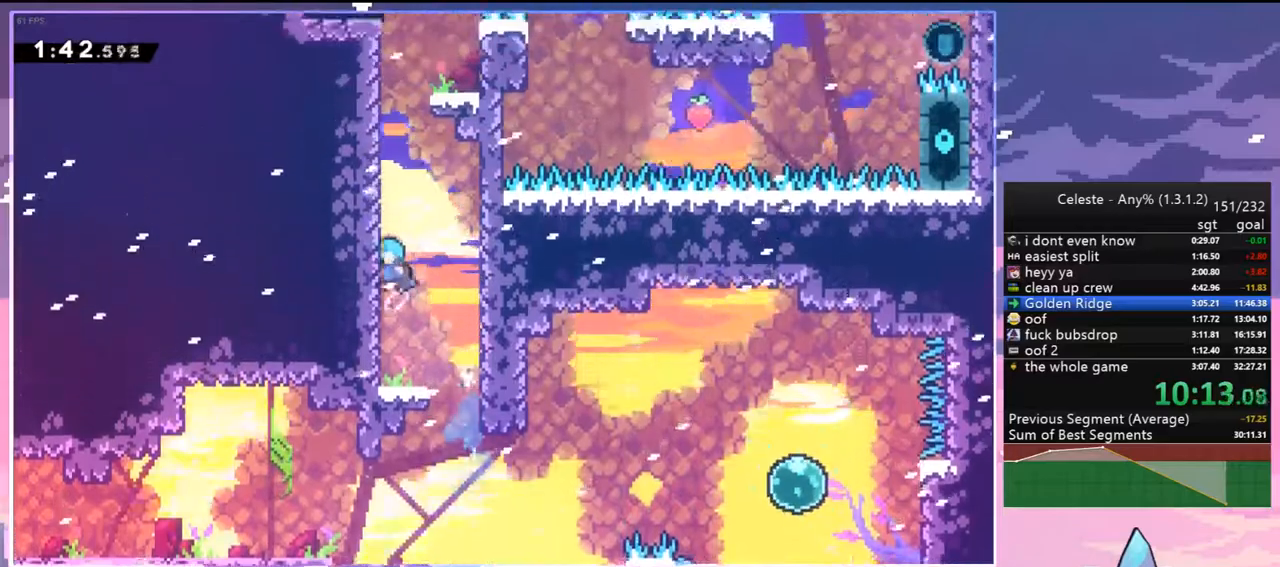
{"keys": ["left", "up"], "events": [[50, "jump2", "up"], [100, "jump2", "down"], [150, "dash", "up"], [233, "jump2", "up"], [333, "jump2", "down"], [483, "grab", "up"], [483, "jump2", "up"]]}
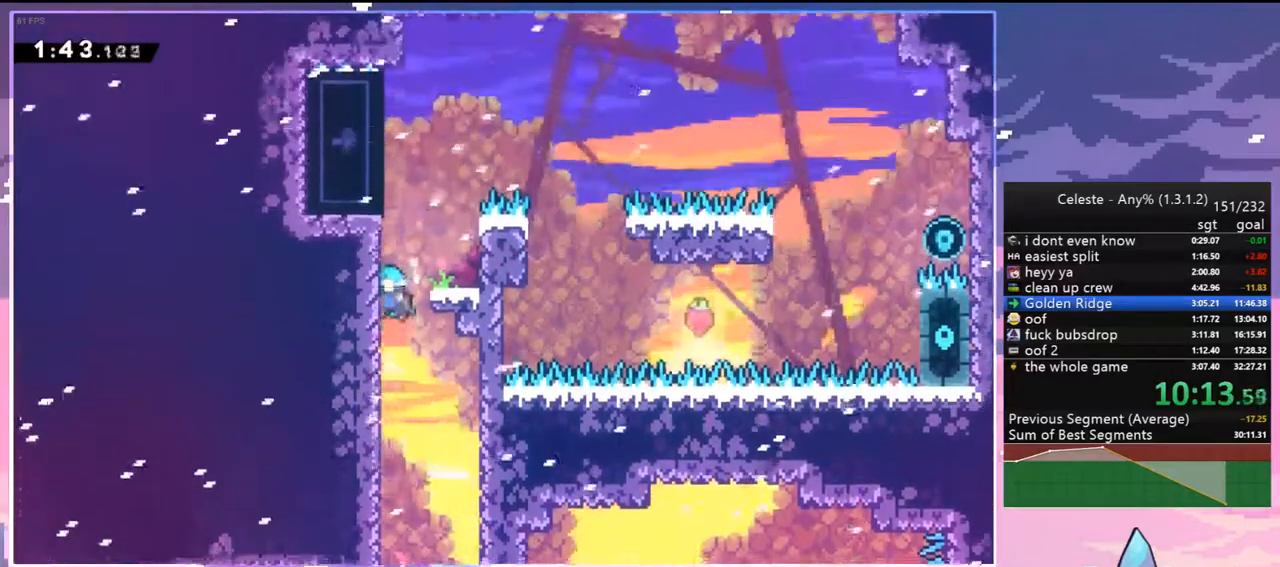
{"keys": ["jump2", "right"], "events": [[17, "left", "up"], [17, "up", "up"], [67, "jump2", "down"], [167, "jump2", "up"], [450, "jump2", "down"], [450, "right", "down"]]}
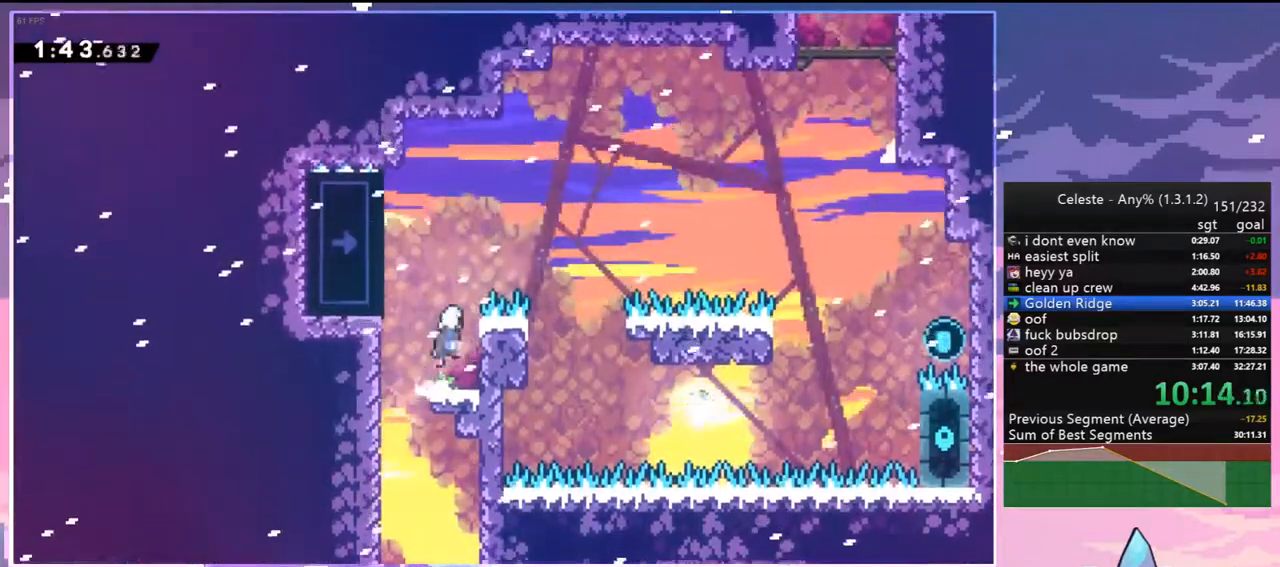
{"keys": ["grab", "jump2", "right", "up"], "events": [[33, "grab", "down"], [33, "jump2", "up"], [33, "up", "down"], [133, "jump2", "down"]]}
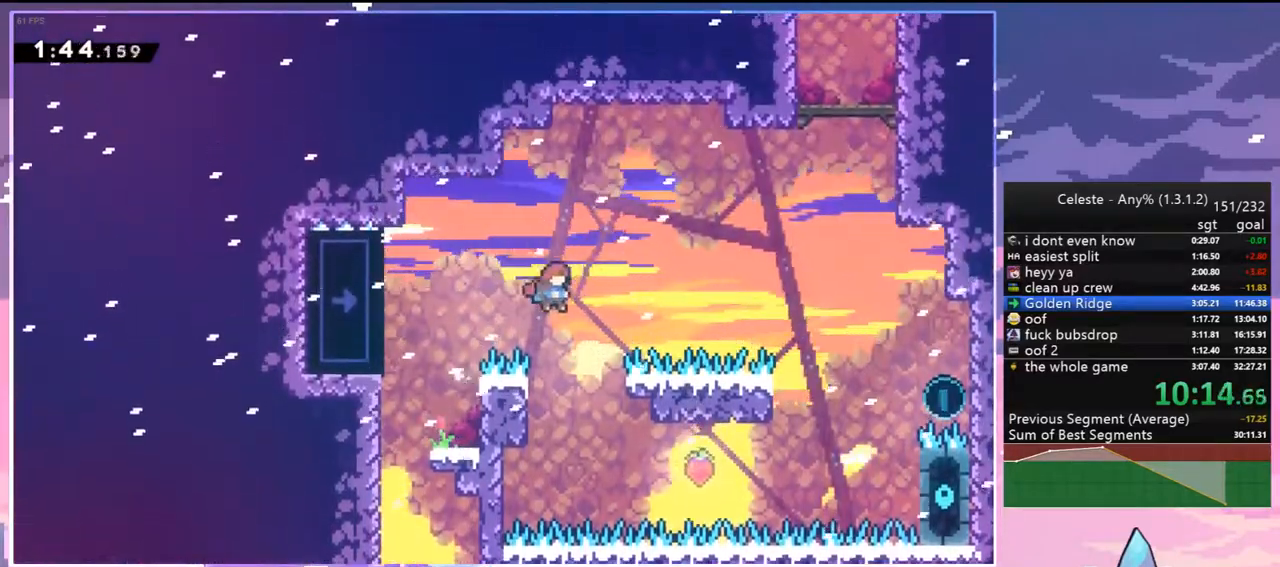
{"keys": ["grab", "jump2", "right", "up"], "events": [[50, "jump2", "up"], [250, "jump2", "down"]]}
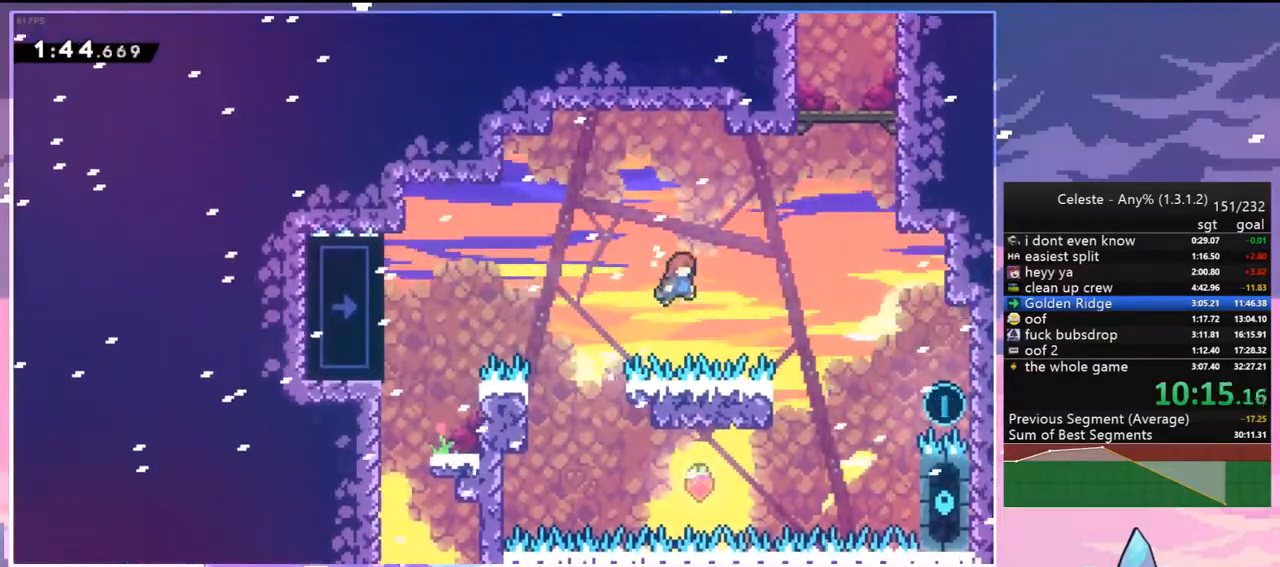
{"keys": ["dash", "grab", "right", "up"], "events": [[167, "grab", "up"], [250, "dash", "down"], [300, "jump2", "up"], [400, "grab", "down"]]}
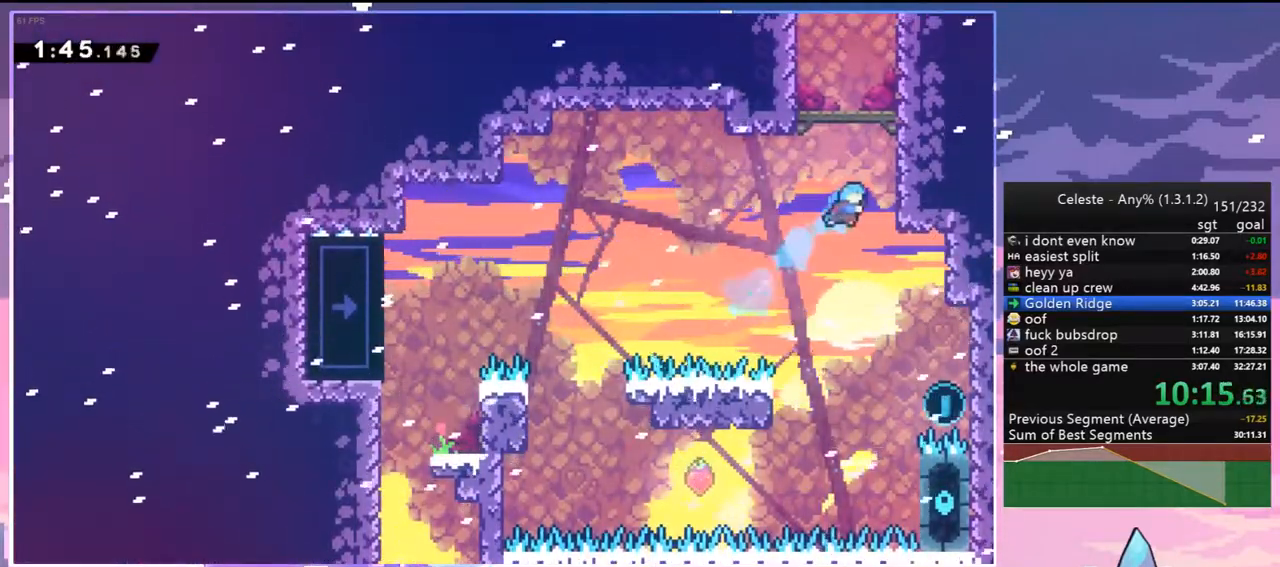
{"keys": ["jump2", "right"], "events": [[33, "dash", "up"], [133, "jump2", "down"], [267, "jump2", "up"], [317, "jump2", "down"], [417, "grab", "up"], [467, "jump2", "up"], [500, "jump2", "down"], [500, "up", "up"]]}
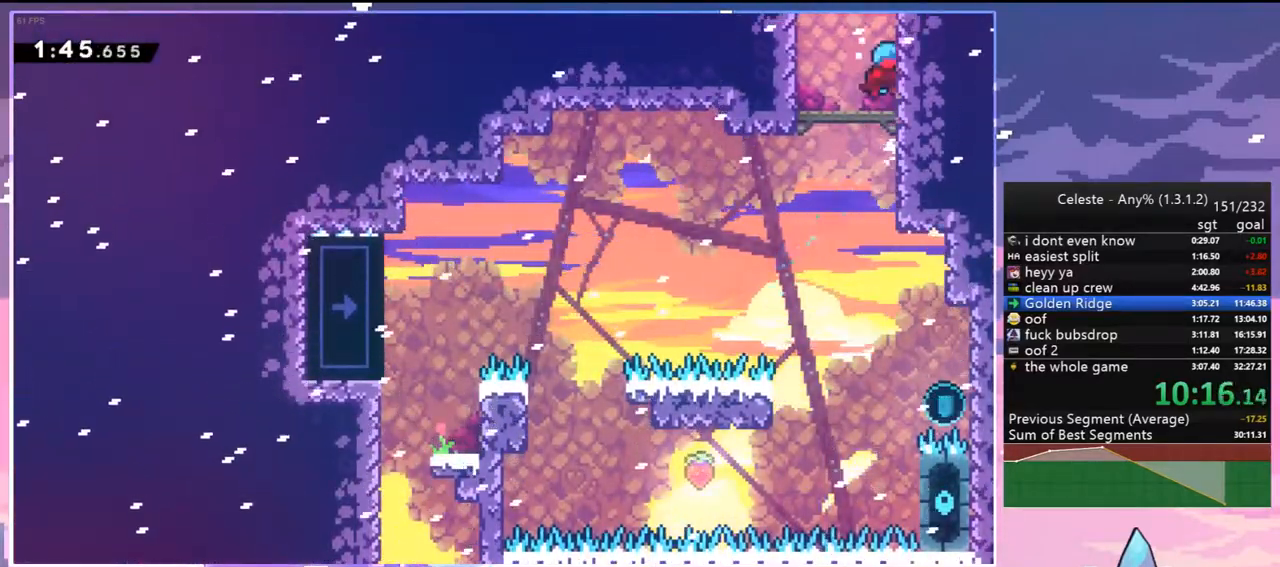
{"keys": ["grab", "up"], "events": [[50, "left", "down"], [50, "right", "up"], [200, "grab", "down"], [200, "up", "down"], [383, "jump2", "up"], [383, "left", "up"]]}
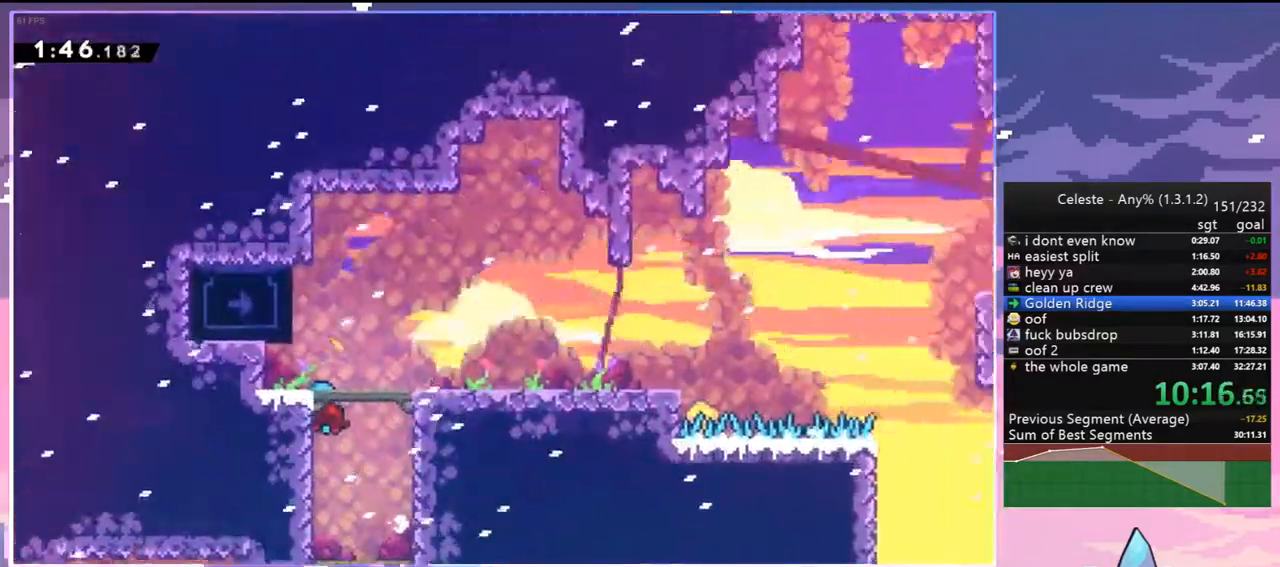
{"keys": ["grab", "jump2"], "events": [[17, "up", "up"], [450, "jump2", "down"]]}
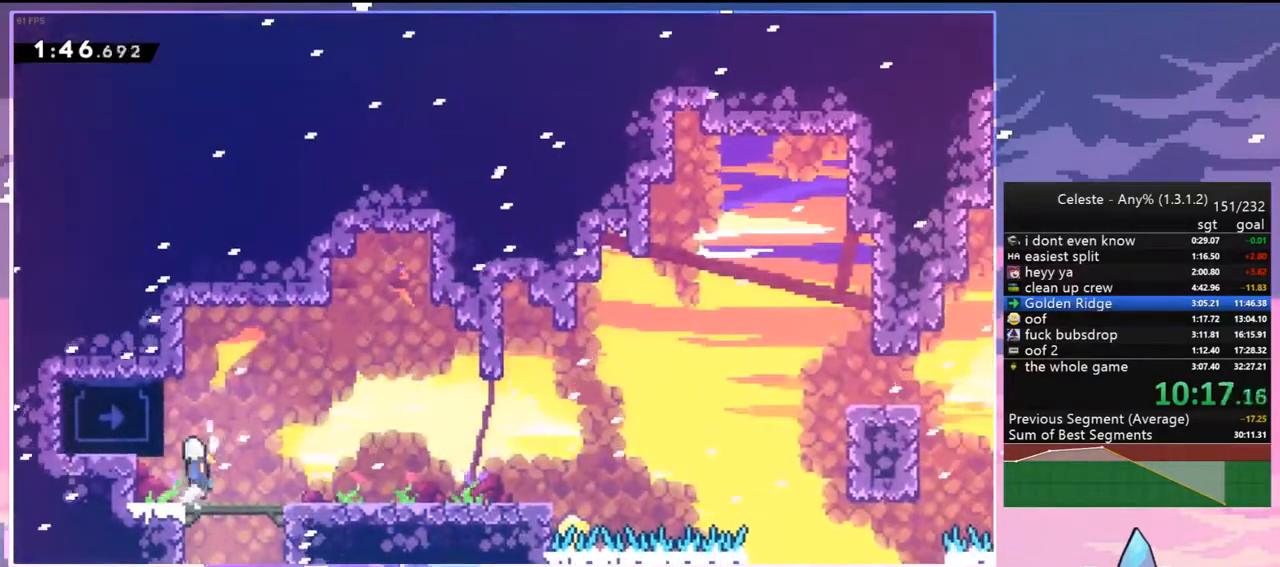
{"keys": ["dash", "down", "right"], "events": [[33, "left", "down"], [83, "grab", "up"], [83, "jump2", "up"], [233, "grab", "down"], [233, "left", "up"], [317, "grab", "up"], [417, "down", "down"], [417, "right", "down"], [467, "dash", "down"]]}
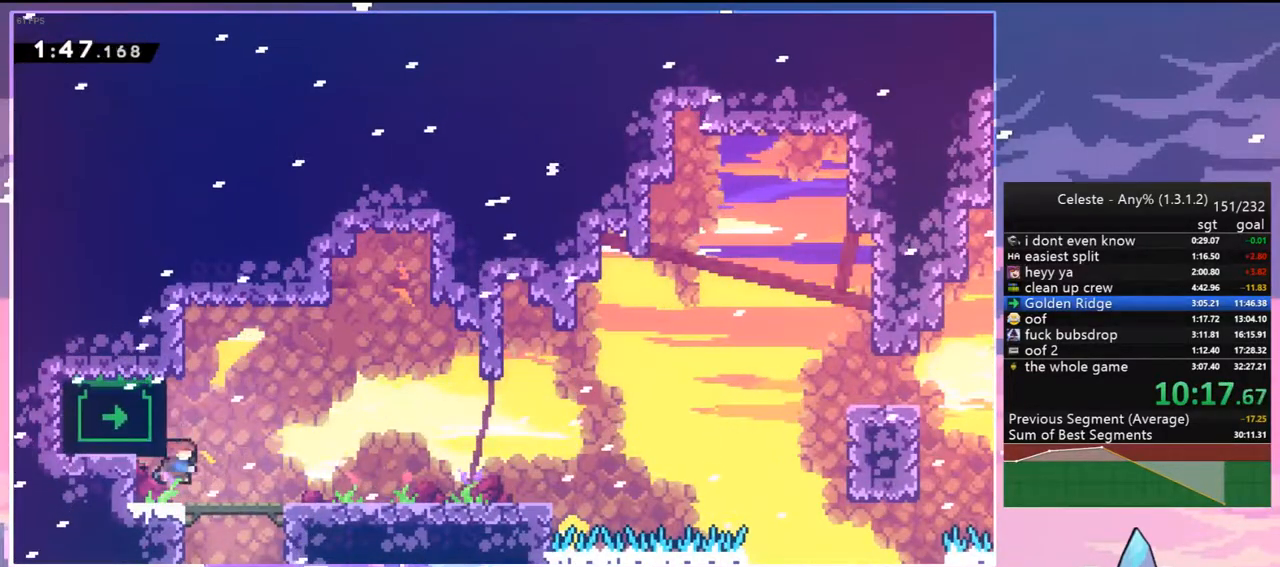
{"keys": ["jump2", "right"], "events": [[17, "jump2", "down"], [100, "dash", "up"], [100, "jump2", "up"], [150, "down", "up"], [283, "jump2", "down"]]}
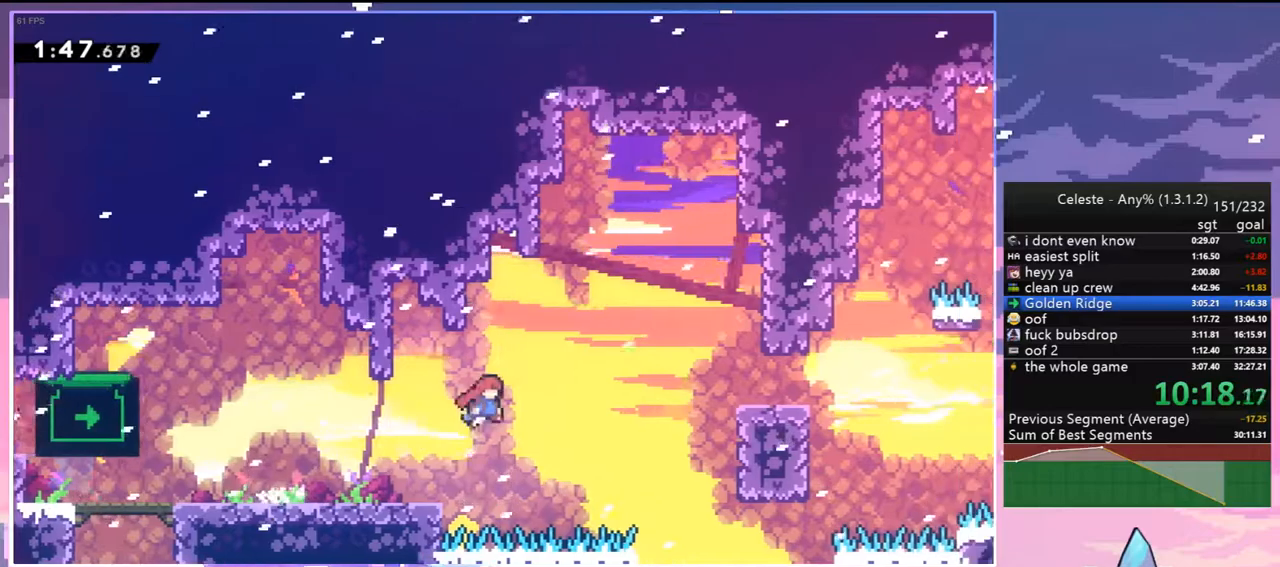
{"keys": ["grab", "right", "up"], "events": [[217, "dash", "down"], [250, "jump2", "up"], [350, "grab", "down"], [350, "up", "down"], [450, "dash", "up"]]}
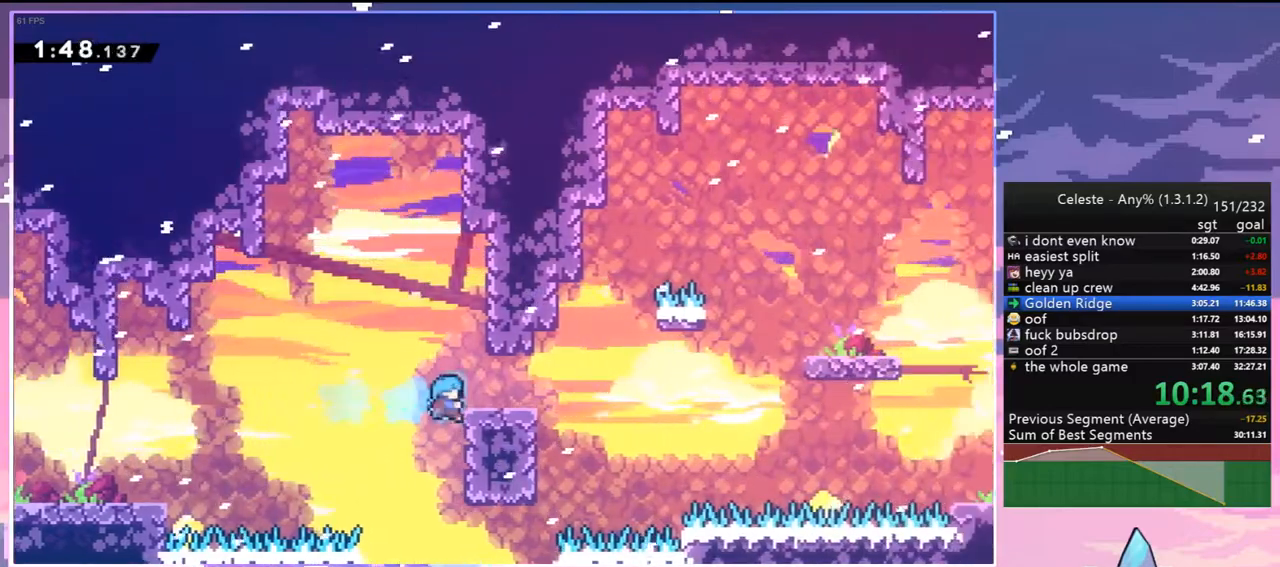
{"keys": ["jump2", "right"], "events": [[183, "grab", "up"], [233, "up", "up"], [417, "jump2", "down"]]}
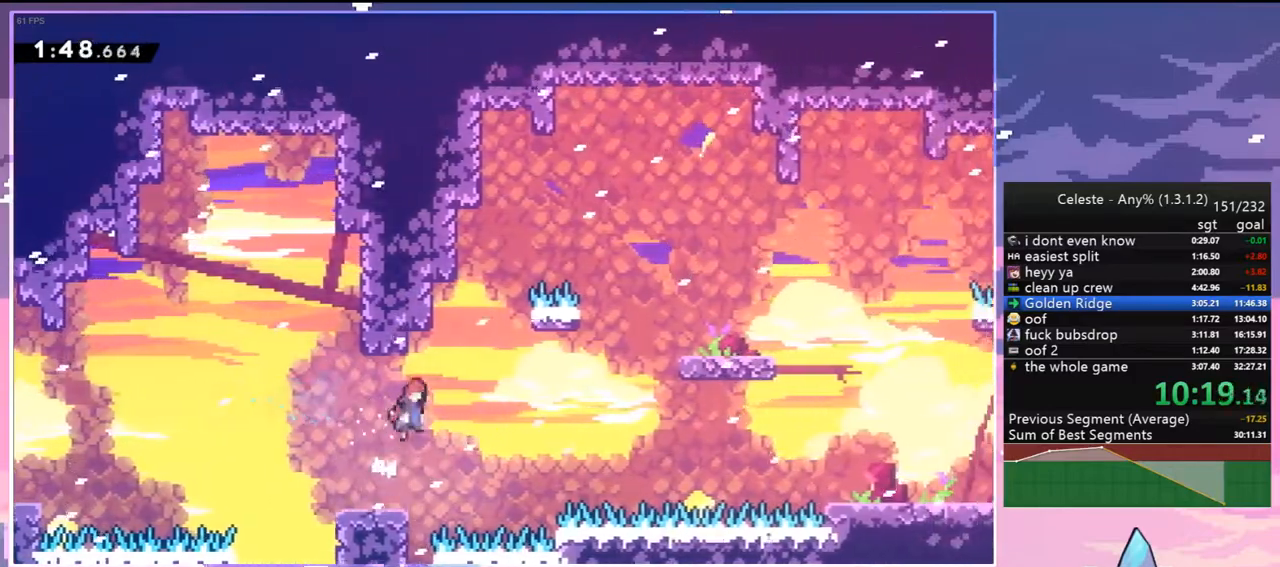
{"keys": ["dash", "jump2", "right", "up"], "events": [[100, "up", "down"], [483, "dash", "down"]]}
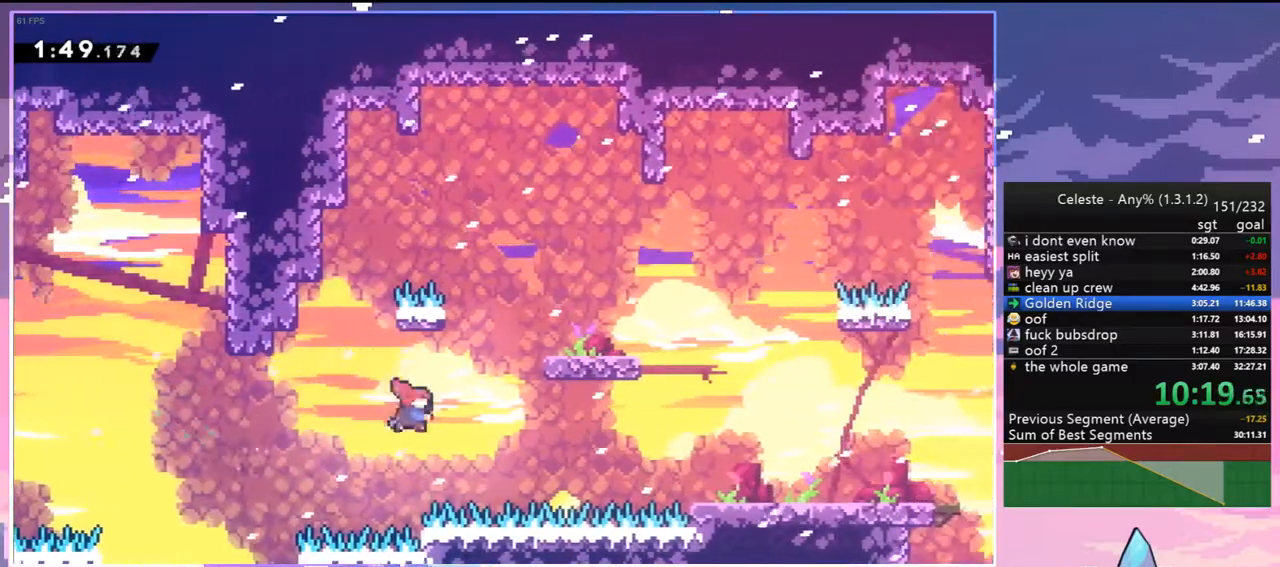
{"keys": ["right"], "events": [[17, "jump2", "up"], [117, "dash", "up"], [217, "up", "up"]]}
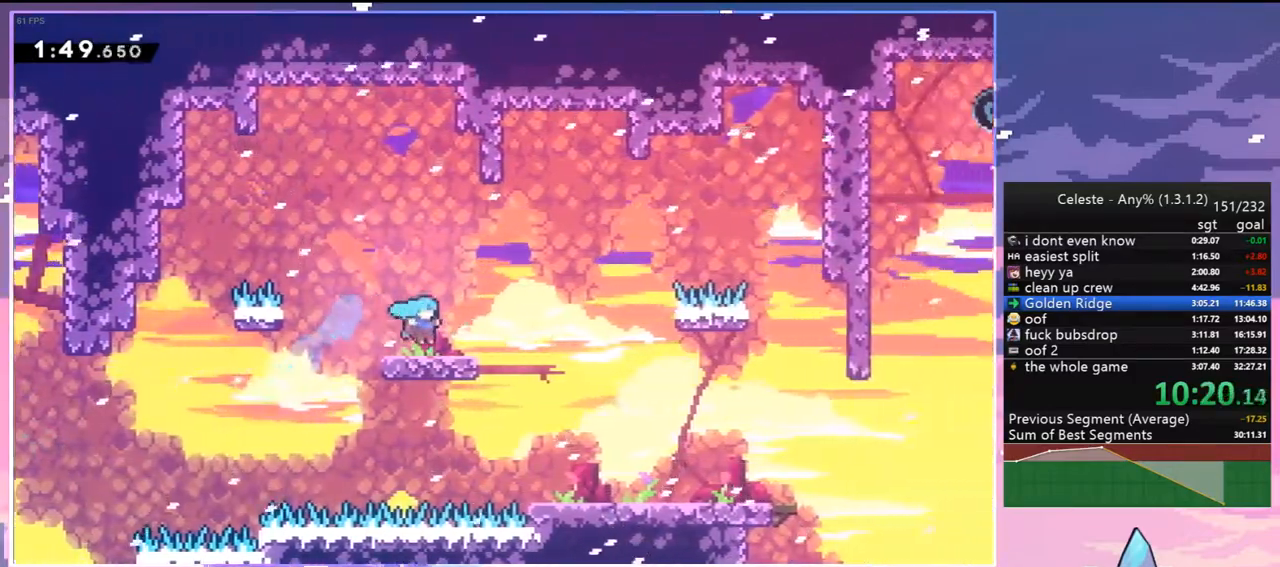
{"keys": ["right"], "events": [[33, "jump2", "down"], [83, "down", "down"], [133, "dash", "down"], [183, "jump2", "up"], [267, "dash", "up"], [367, "down", "up"]]}
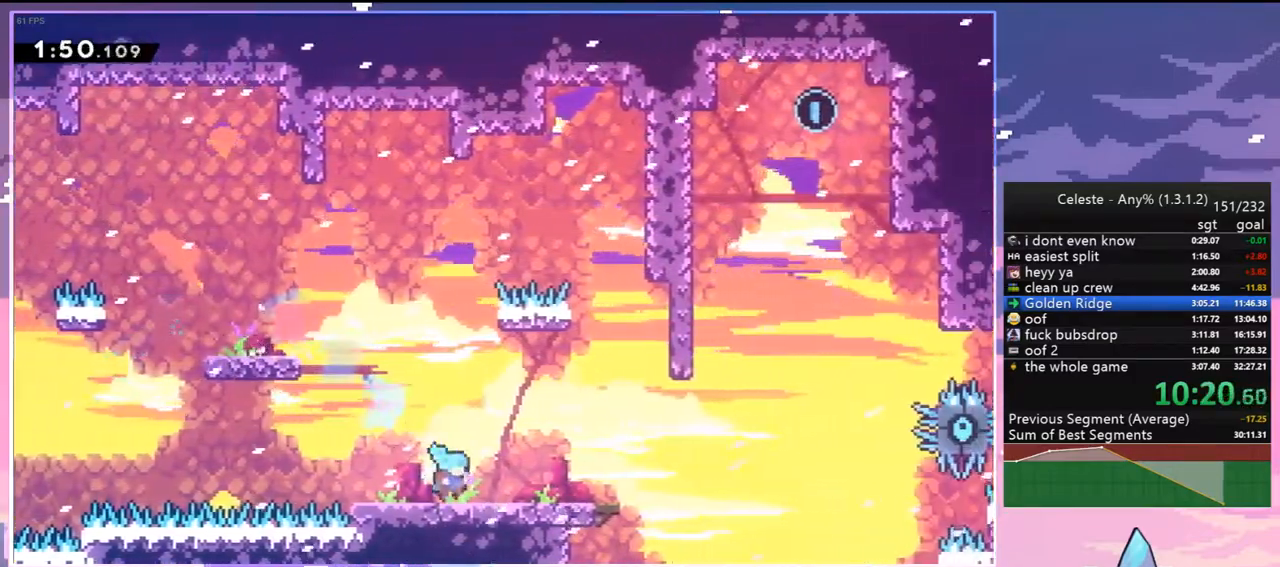
{"keys": ["jump2", "right"], "events": [[333, "jump2", "down"]]}
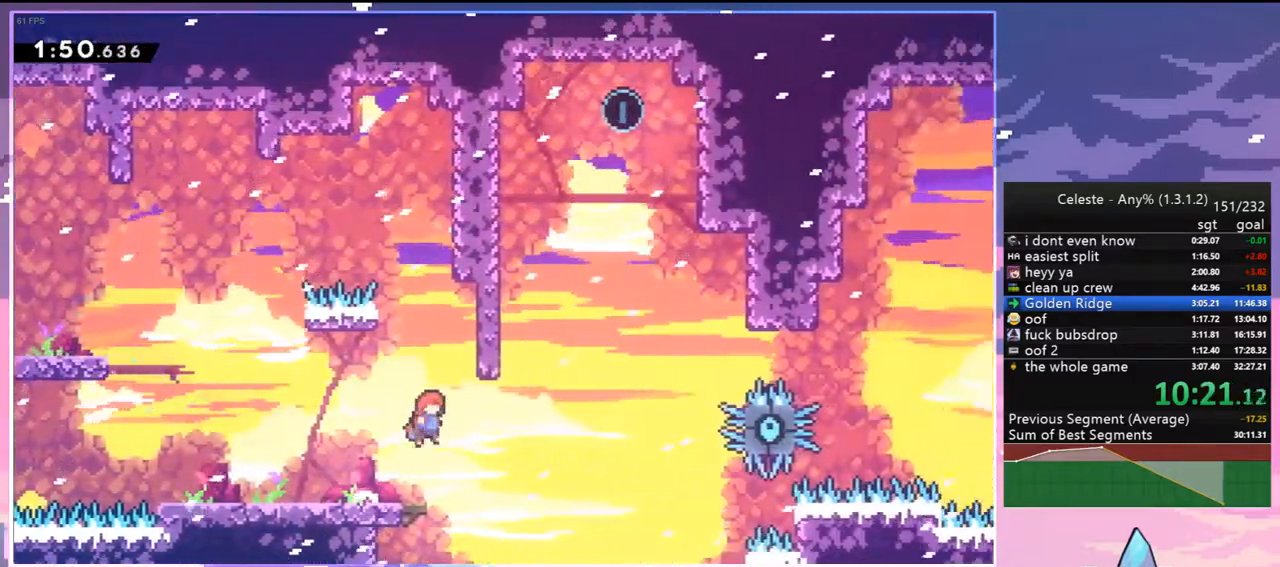
{"keys": ["dash", "right", "up"], "events": [[67, "jump2", "up"], [250, "up", "down"], [300, "dash", "down"], [300, "right", "up"], [483, "right", "down"]]}
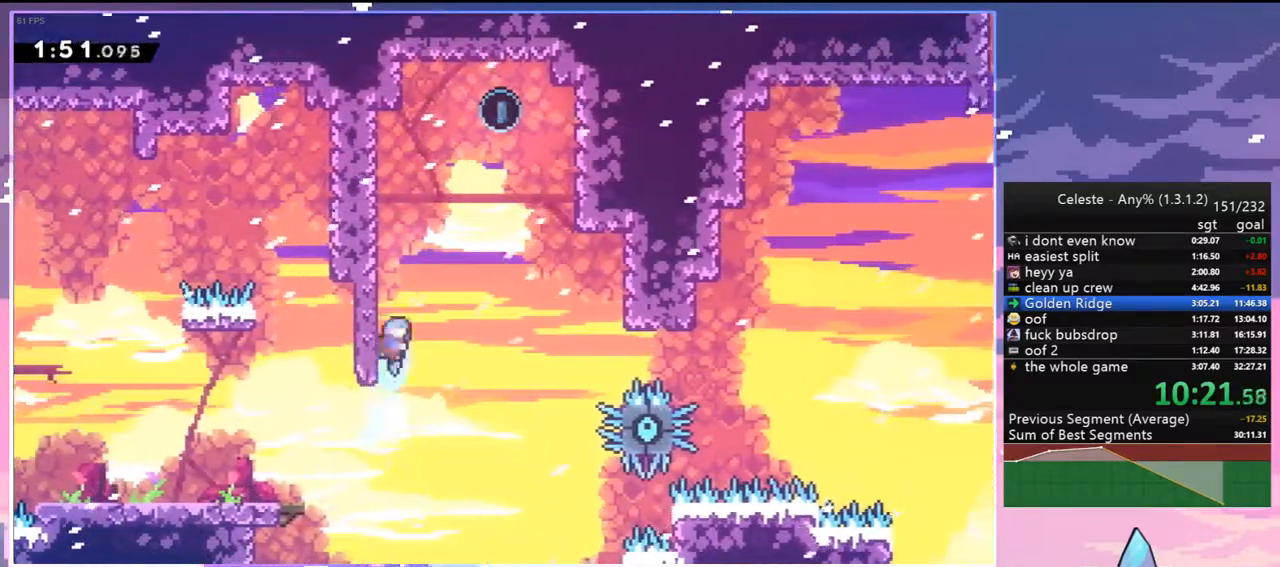
{"keys": ["jump2", "left", "right"], "events": [[33, "jump2", "down"], [133, "dash", "up"], [133, "up", "up"], [267, "jump2", "up"], [500, "jump2", "down"], [500, "left", "down"]]}